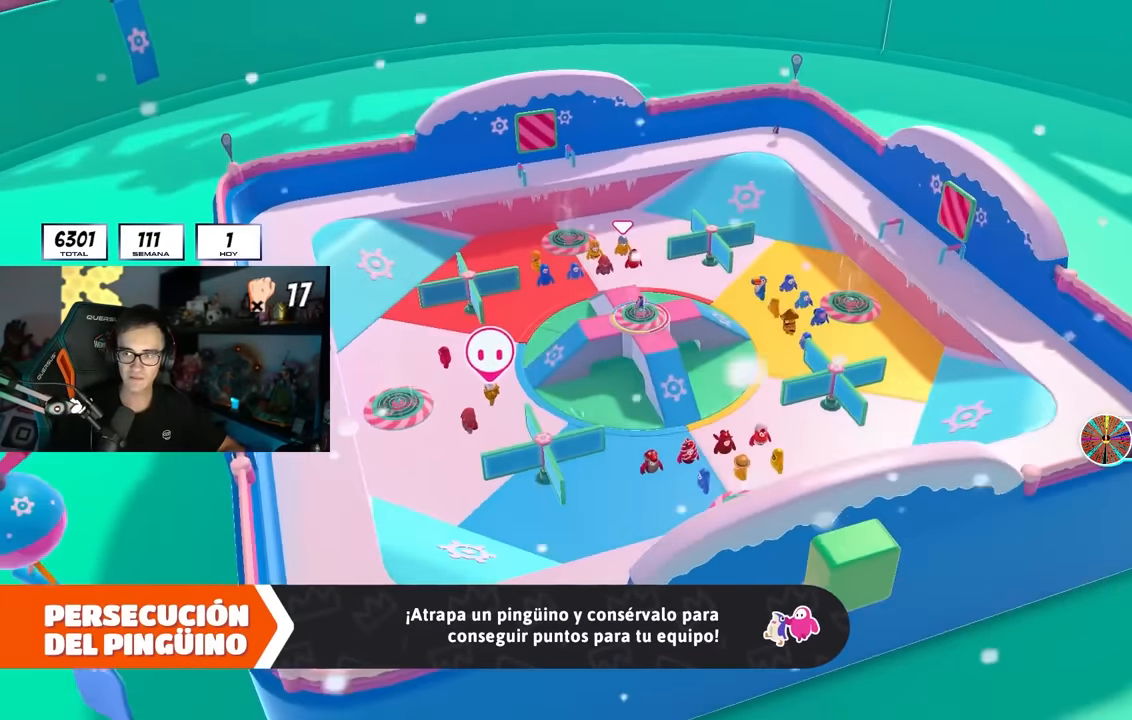
Gameplay with a controller (PlayStation layout); each line is a JSON object with the inputs held at the frame after it. "events" lists button and stick changes between this image and that frame as [ms after this image, input, new state], when the widget could be followed in between.
{"buttons": ["L1"], "left_stick": "center", "right_stick": "center", "events": [[466, "L1", "down"]]}
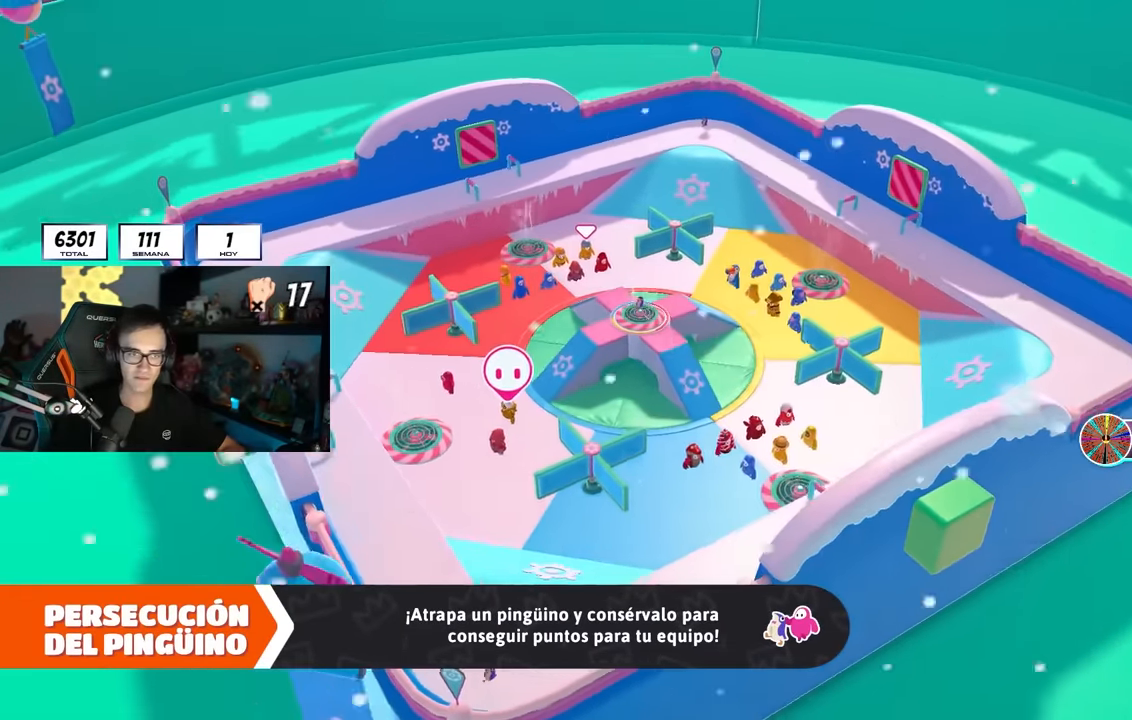
{"buttons": [], "left_stick": "center", "right_stick": "center", "events": [[16, "L1", "up"]]}
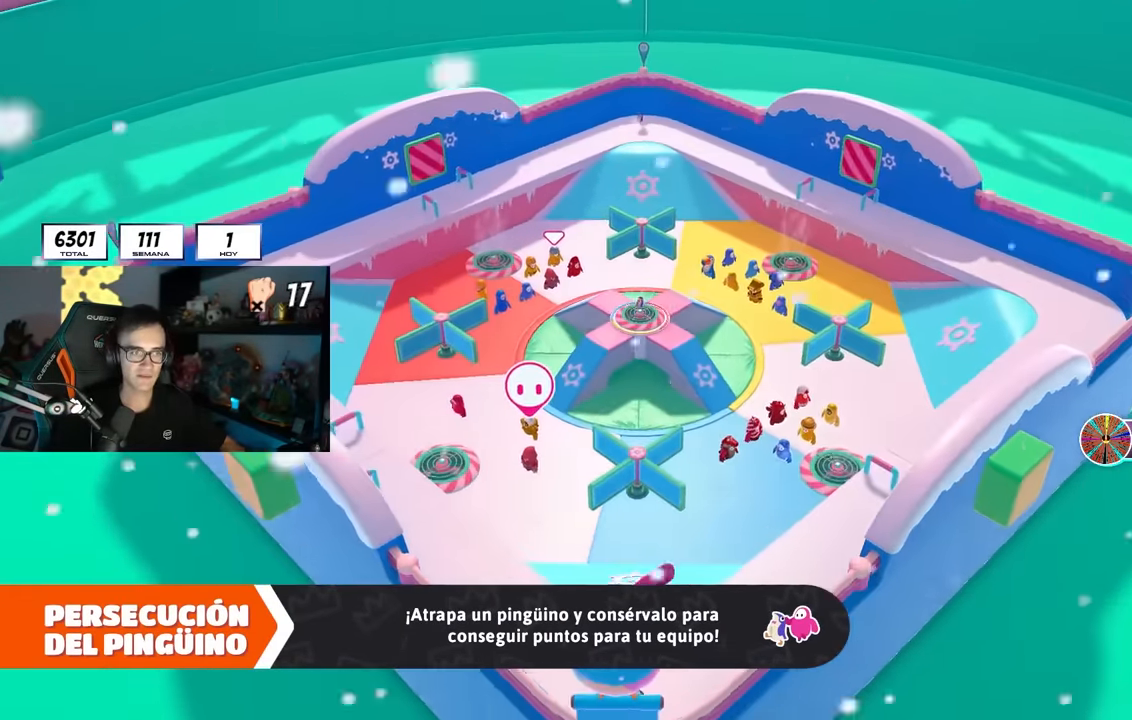
{"buttons": [], "left_stick": "center", "right_stick": "center", "events": []}
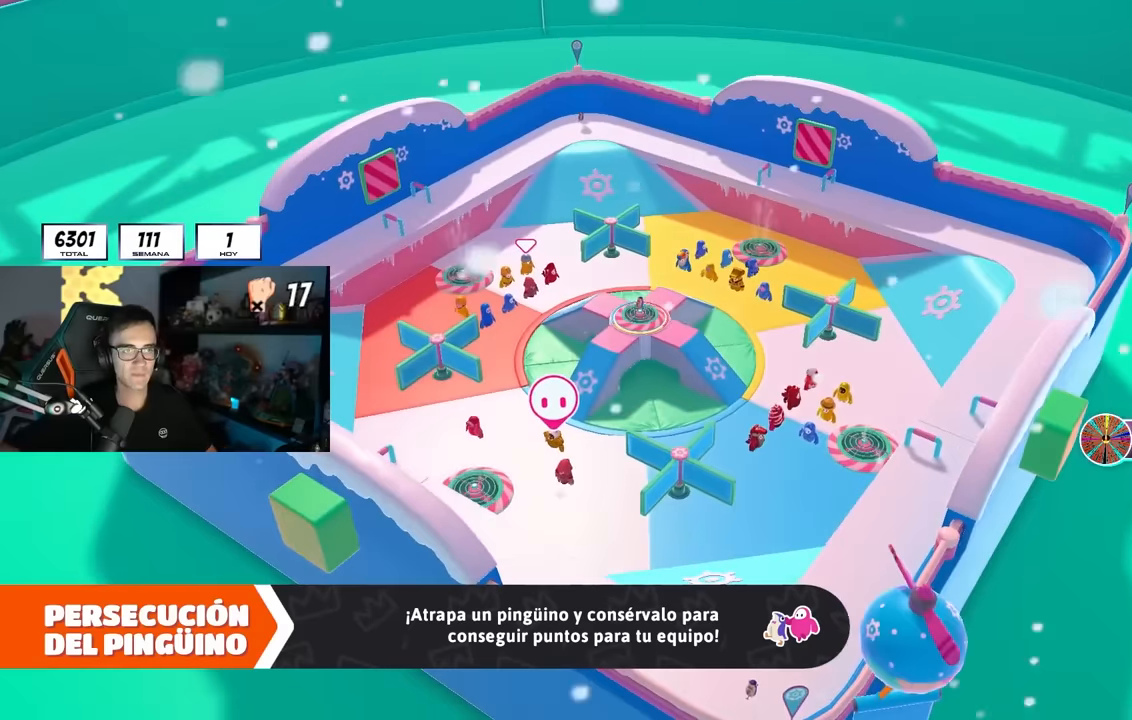
{"buttons": [], "left_stick": "center", "right_stick": "center", "events": []}
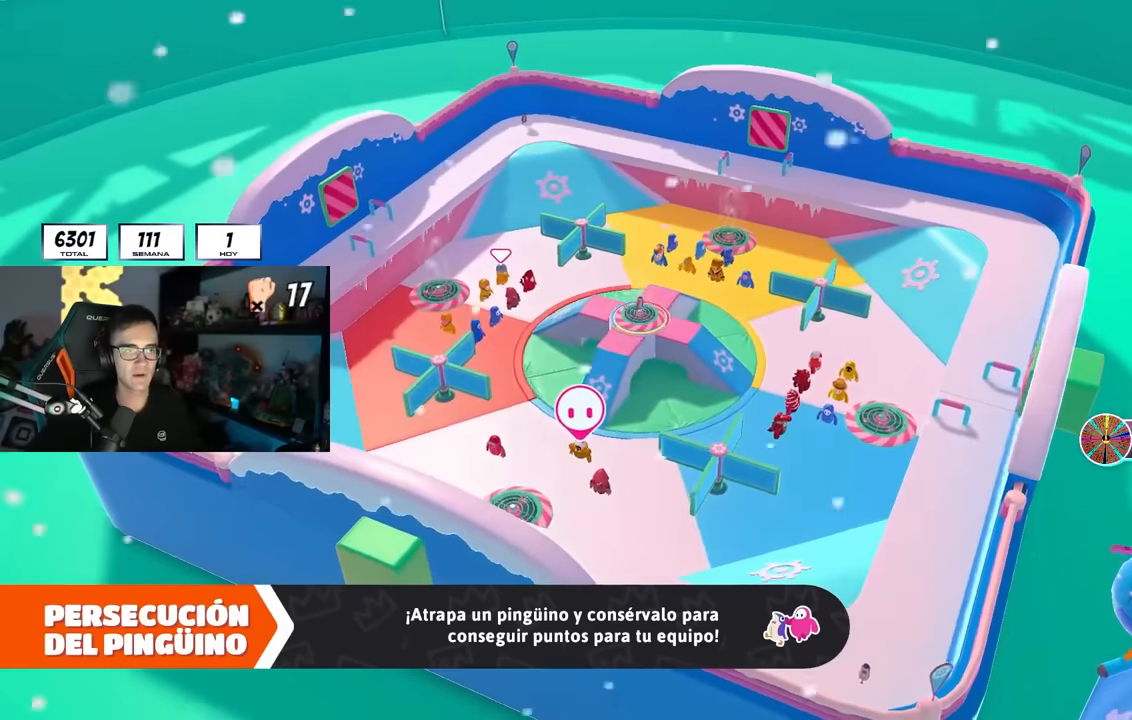
{"buttons": [], "left_stick": "center", "right_stick": "center", "events": [[34, "left_stick", "up"], [84, "left_stick", "center"]]}
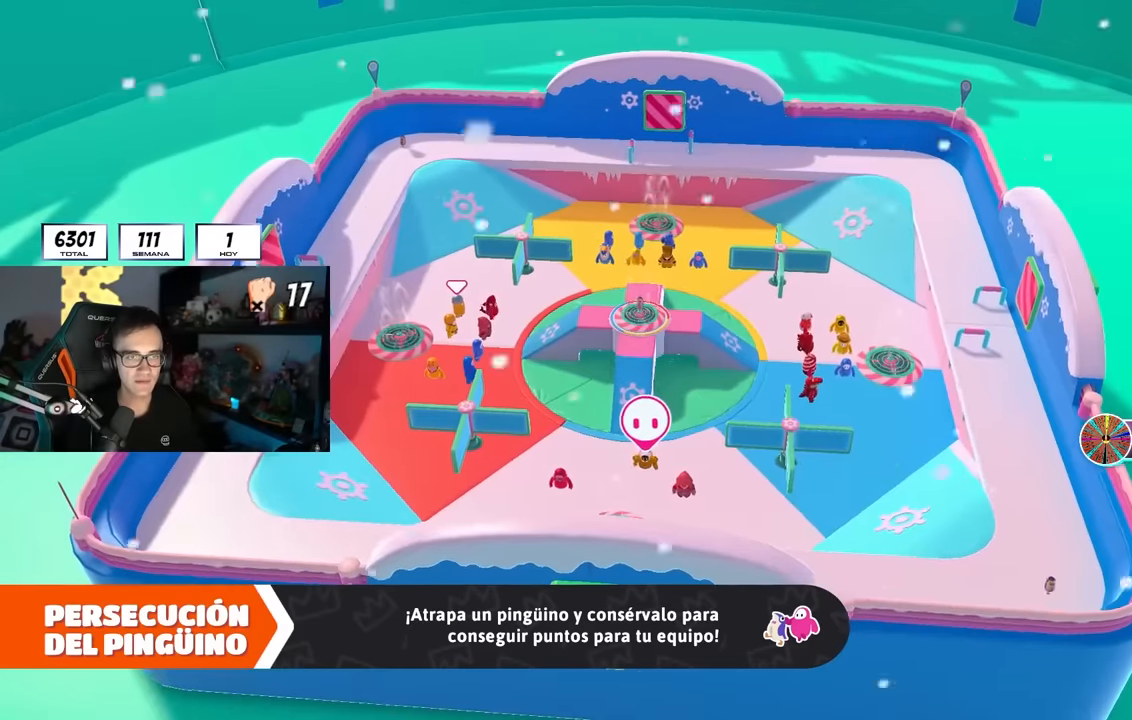
{"buttons": [], "left_stick": "center", "right_stick": "center", "events": []}
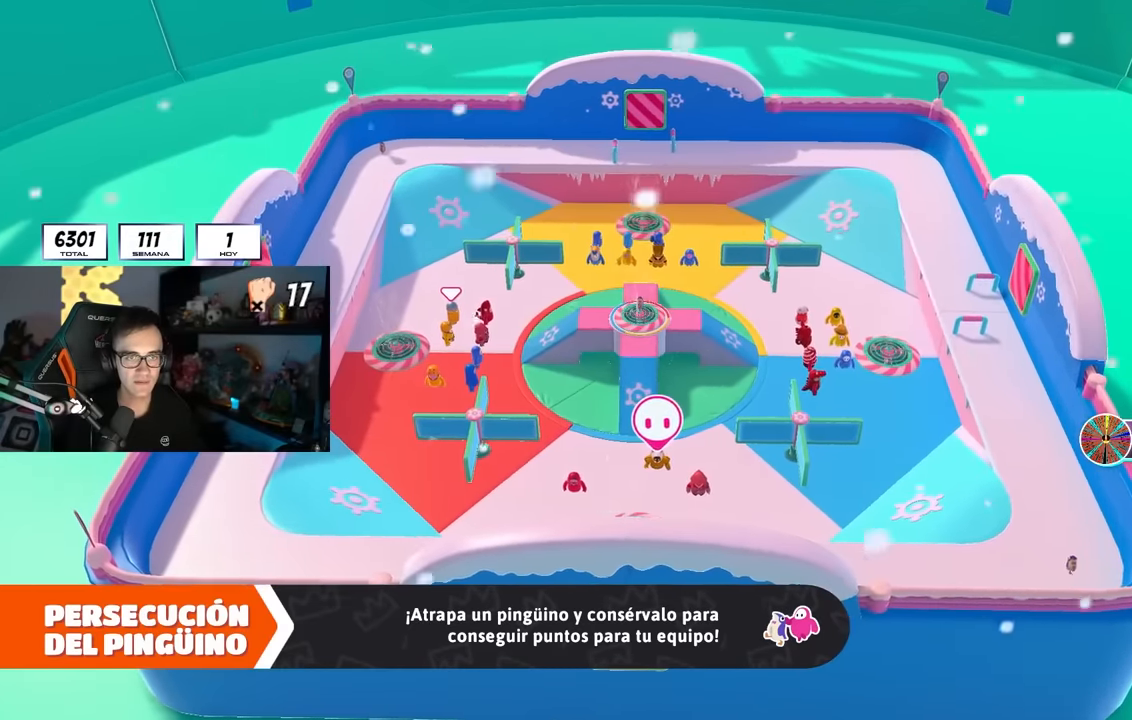
{"buttons": [], "left_stick": "center", "right_stick": "center", "events": []}
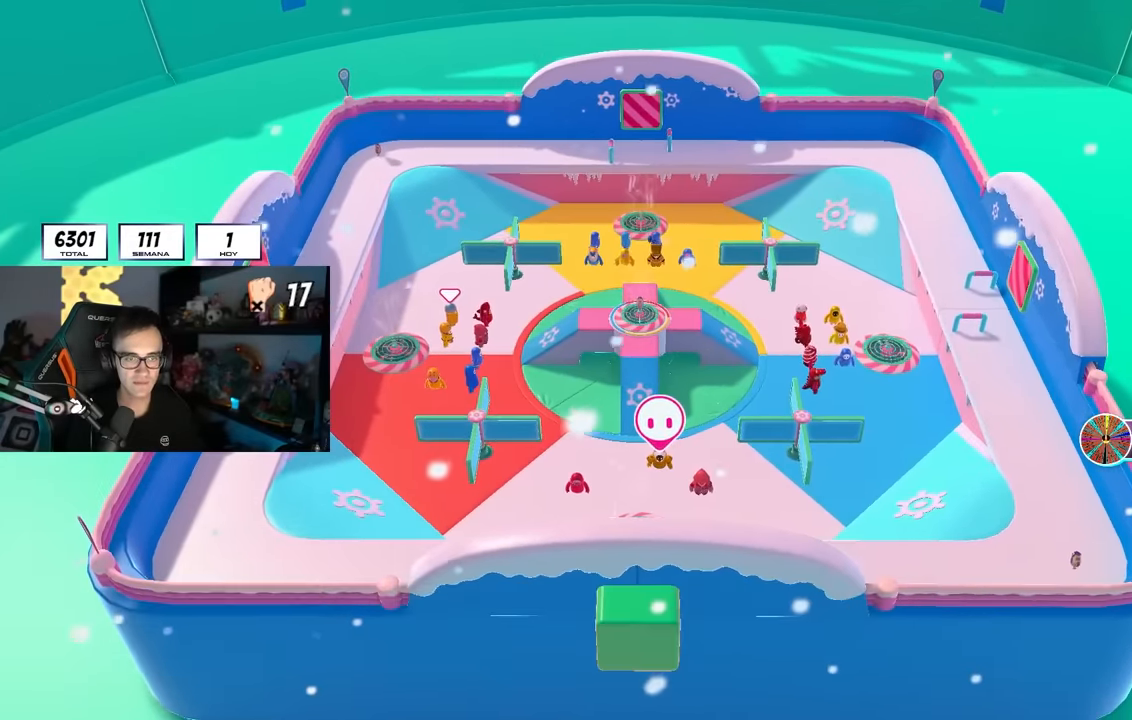
{"buttons": [], "left_stick": "center", "right_stick": "down-right", "events": [[417, "right_stick", "down-right"]]}
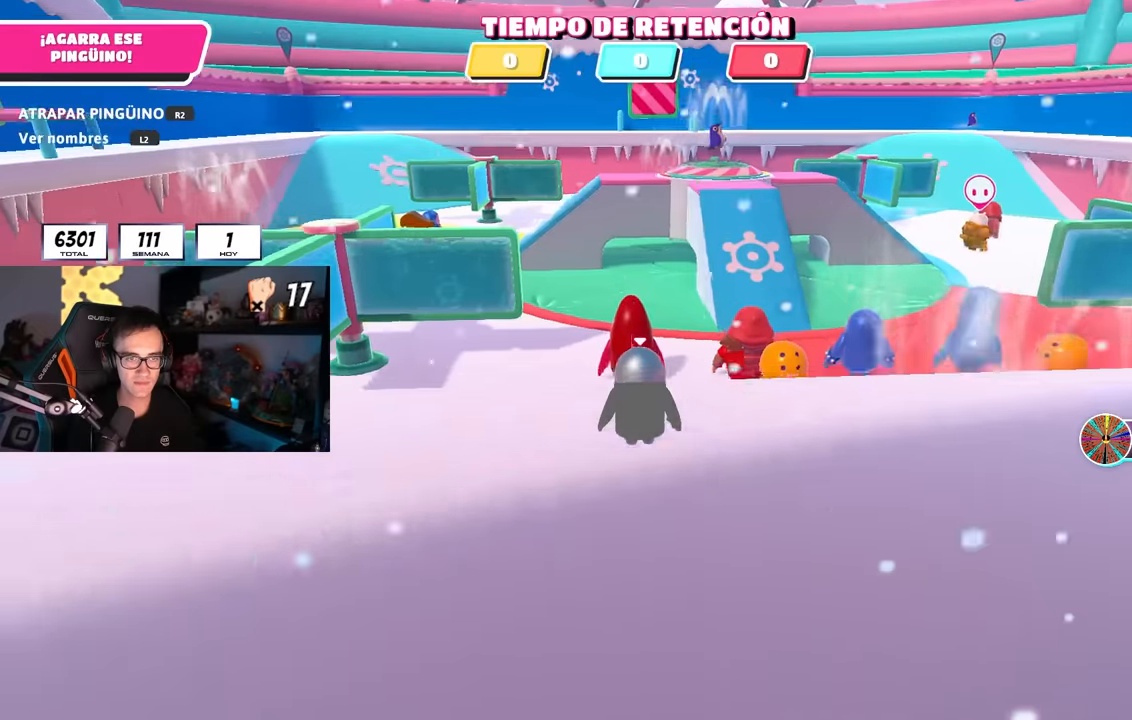
{"buttons": [], "left_stick": "center", "right_stick": "center", "events": [[267, "right_stick", "up-left"], [400, "right_stick", "center"]]}
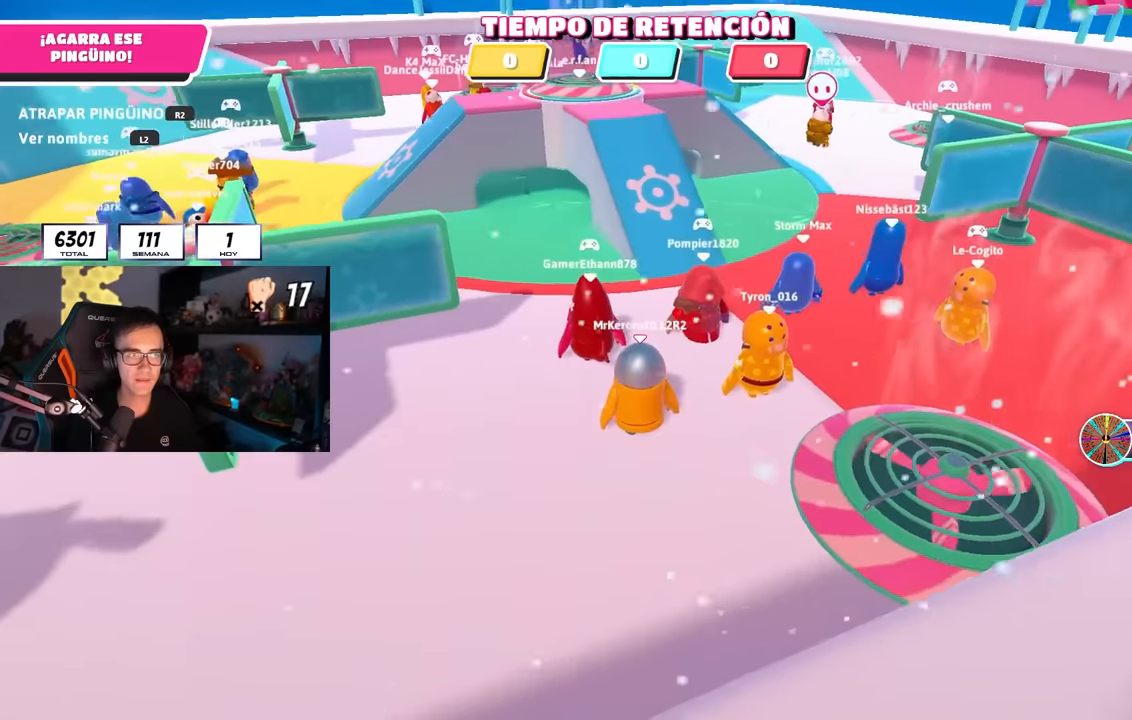
{"buttons": [], "left_stick": "center", "right_stick": "center", "events": []}
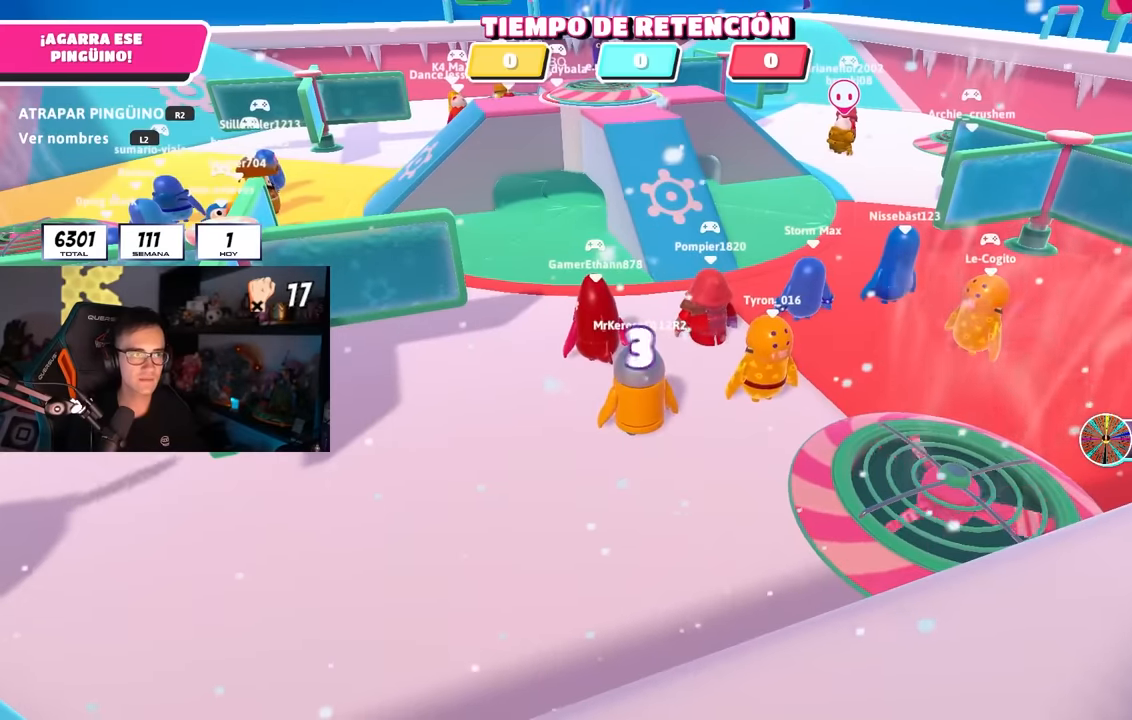
{"buttons": [], "left_stick": "center", "right_stick": "center", "events": [[217, "right_stick", "up-right"], [284, "right_stick", "center"]]}
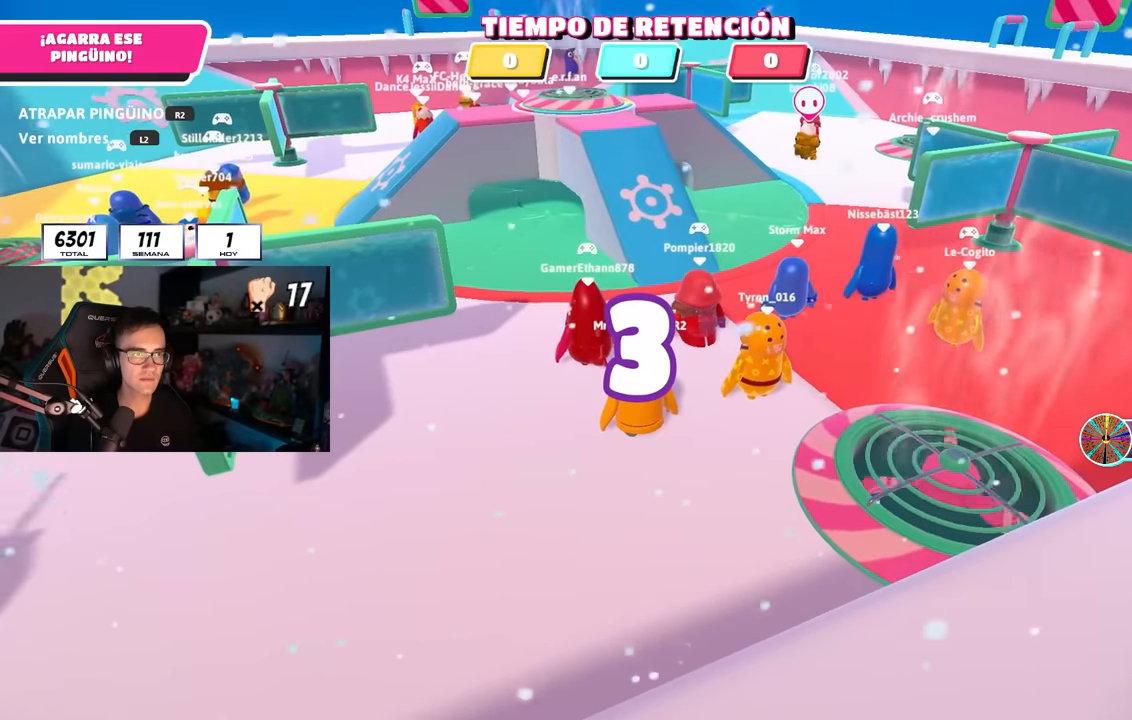
{"buttons": [], "left_stick": "center", "right_stick": "center", "events": [[267, "right_stick", "right"], [367, "right_stick", "center"]]}
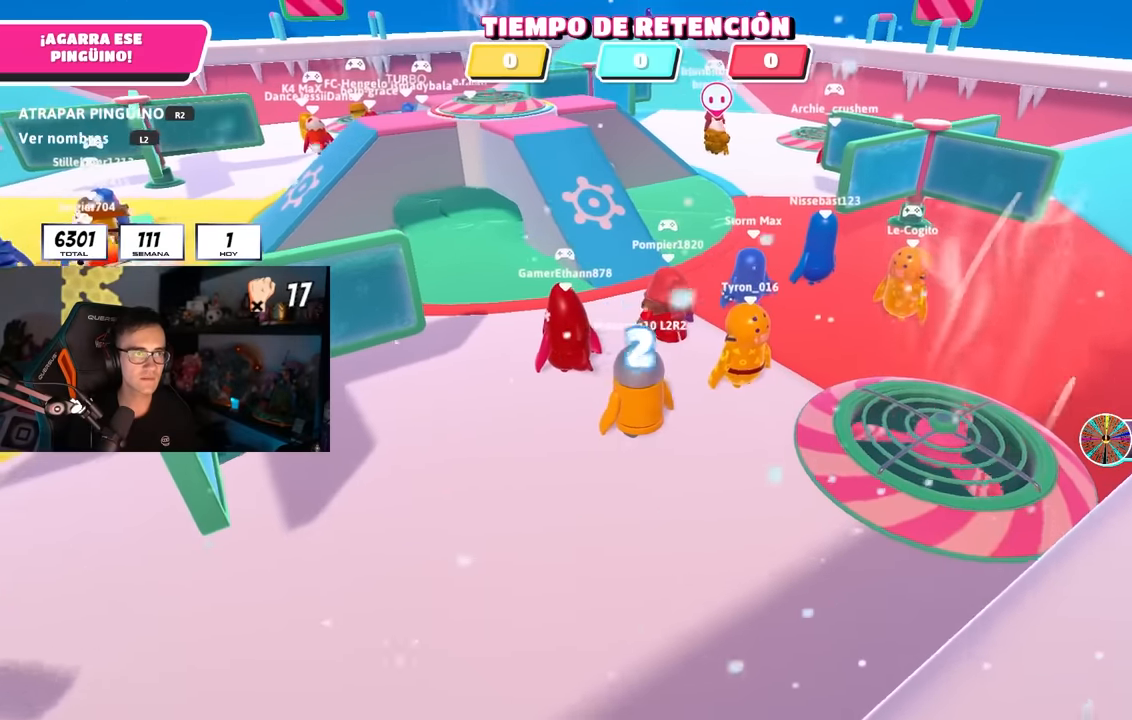
{"buttons": [], "left_stick": "center", "right_stick": "center", "events": []}
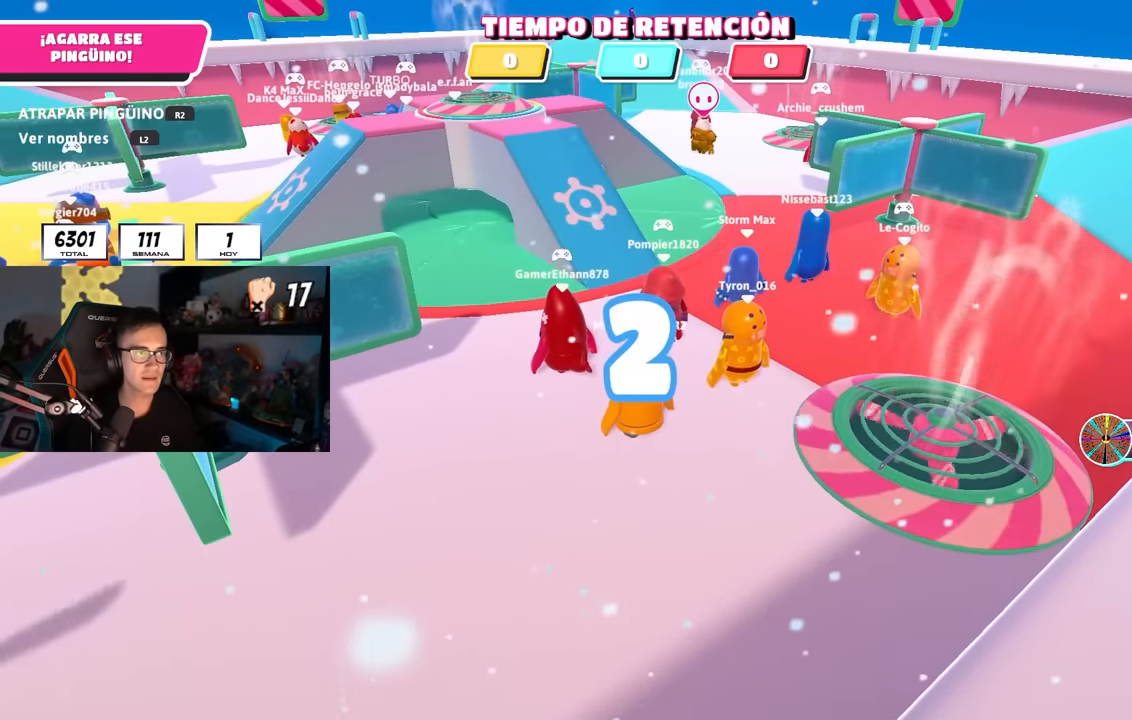
{"buttons": [], "left_stick": "left", "right_stick": "left", "events": [[34, "left_stick", "down"], [217, "left_stick", "center"], [417, "right_stick", "left"], [450, "left_stick", "left"]]}
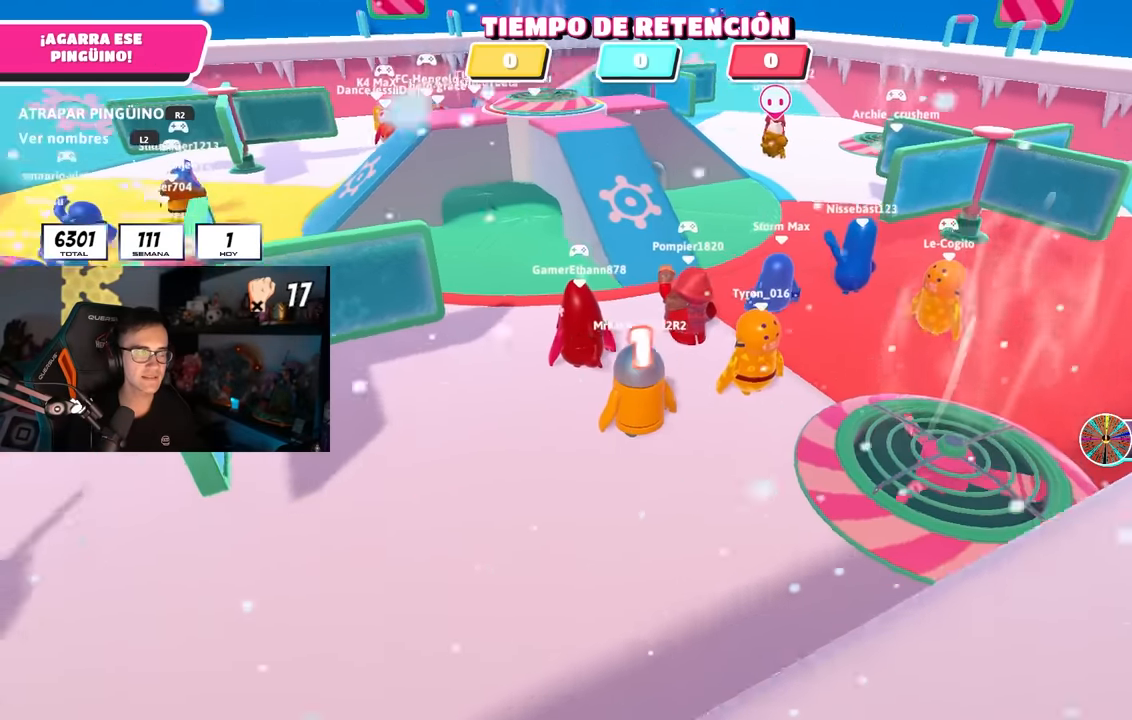
{"buttons": [], "left_stick": "up-left", "right_stick": "center", "events": [[150, "left_stick", "up-left"], [417, "right_stick", "center"]]}
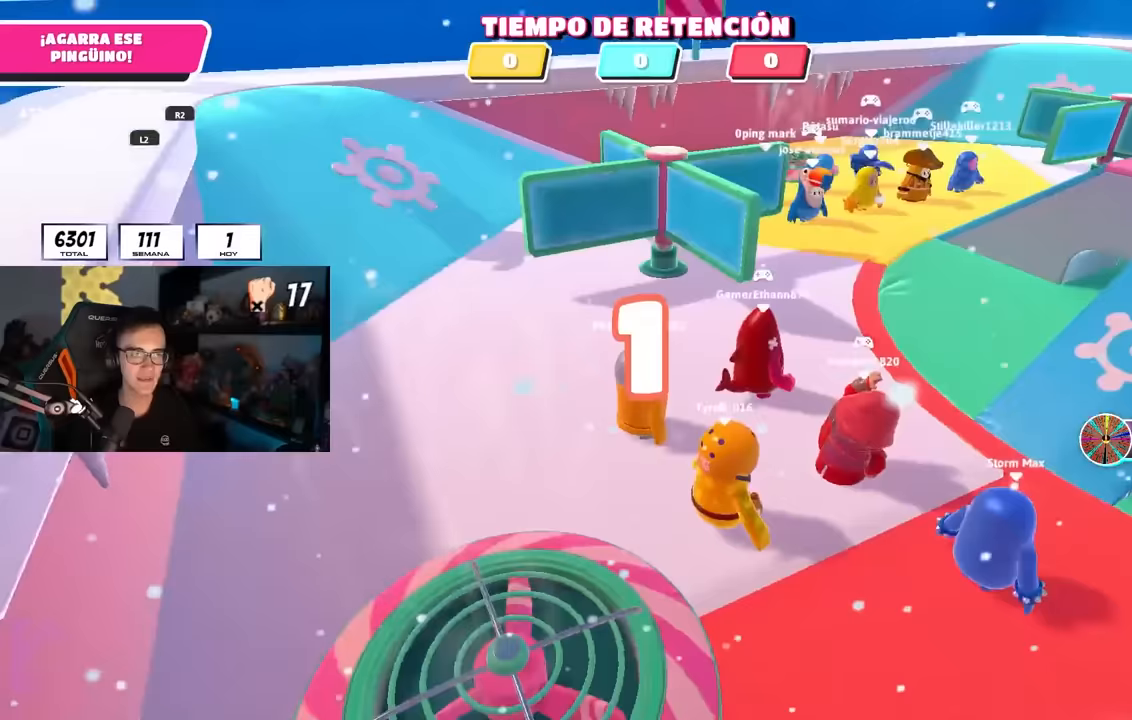
{"buttons": [], "left_stick": "up-left", "right_stick": "center", "events": [[33, "right_stick", "left"], [150, "right_stick", "center"], [417, "right_stick", "up-left"], [500, "right_stick", "center"]]}
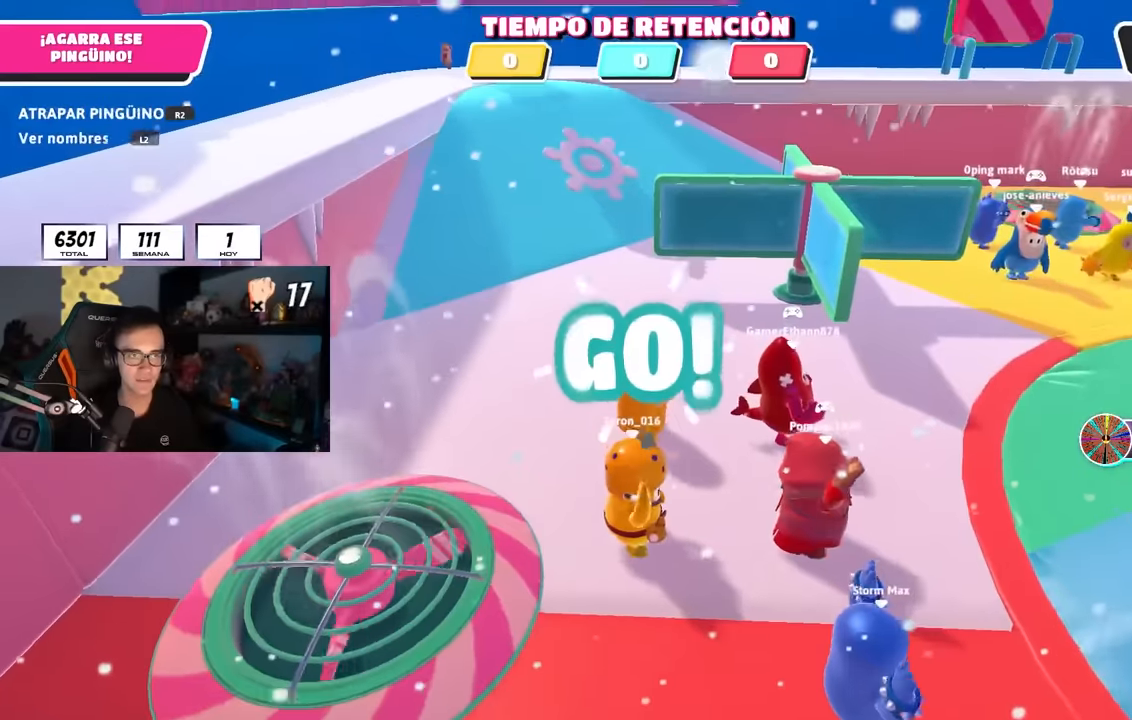
{"buttons": [], "left_stick": "up", "right_stick": "up-left", "events": [[167, "left_stick", "up"], [467, "right_stick", "up-left"]]}
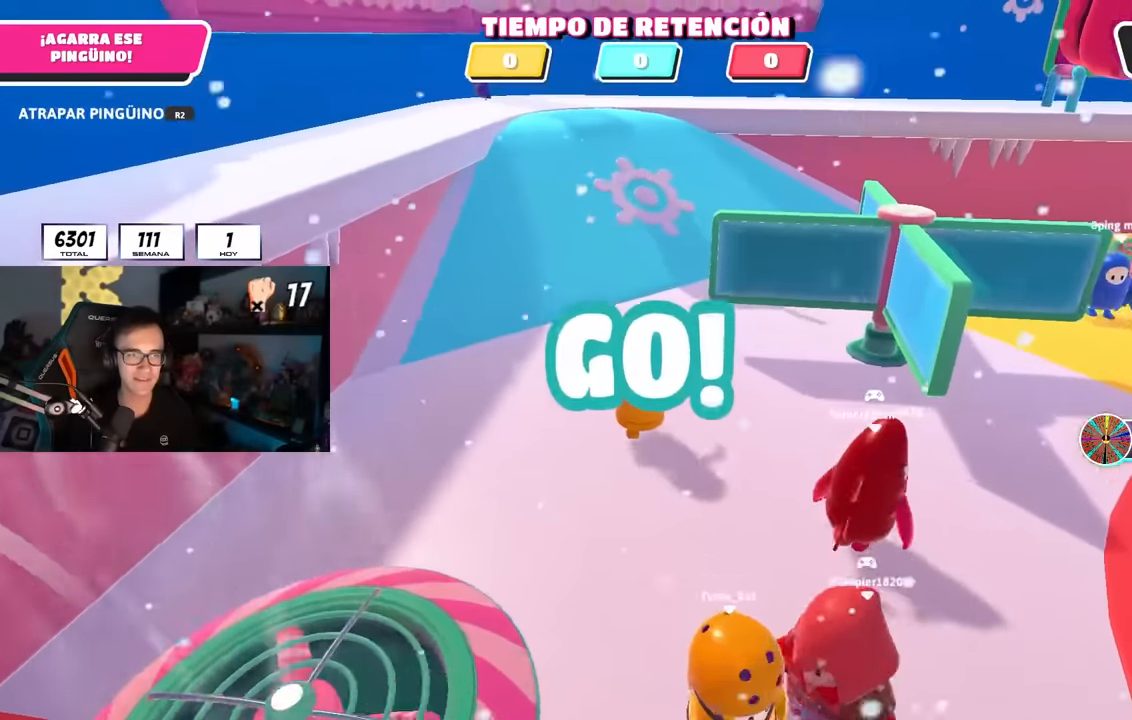
{"buttons": [], "left_stick": "up", "right_stick": "down-left", "events": [[67, "right_stick", "center"], [450, "right_stick", "down-left"]]}
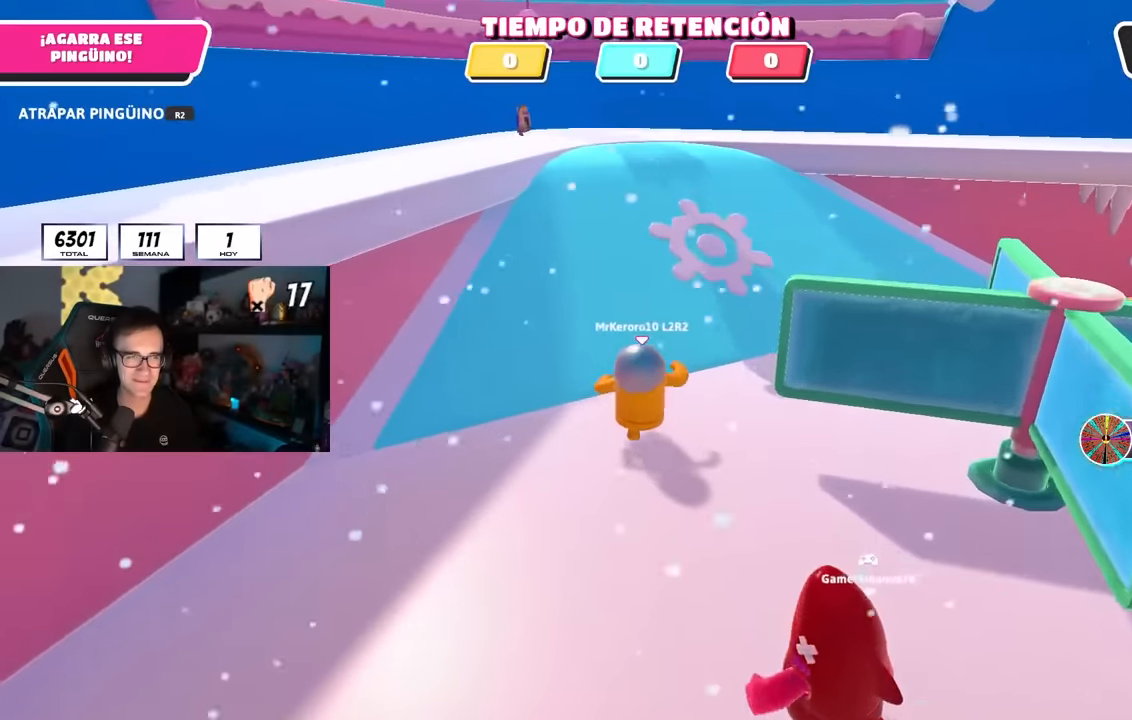
{"buttons": ["L2"], "left_stick": "up", "right_stick": "center", "events": [[50, "right_stick", "center"], [417, "L2", "down"]]}
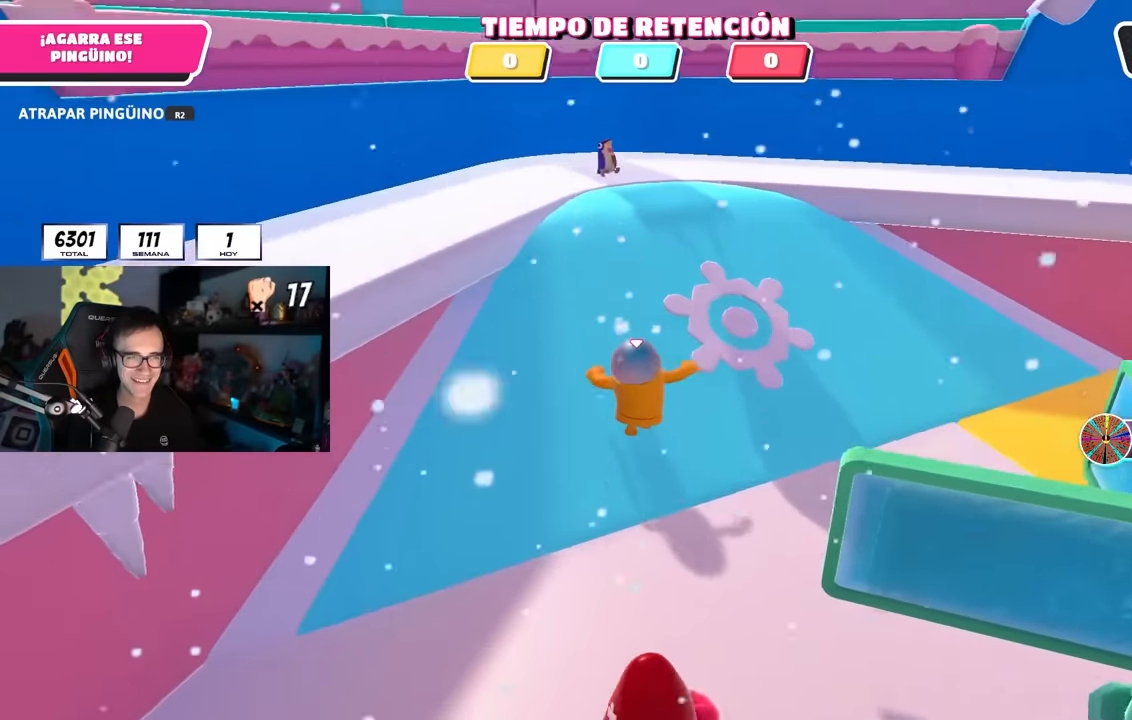
{"buttons": [], "left_stick": "up", "right_stick": "down", "events": [[100, "L2", "up"], [150, "right_stick", "down"]]}
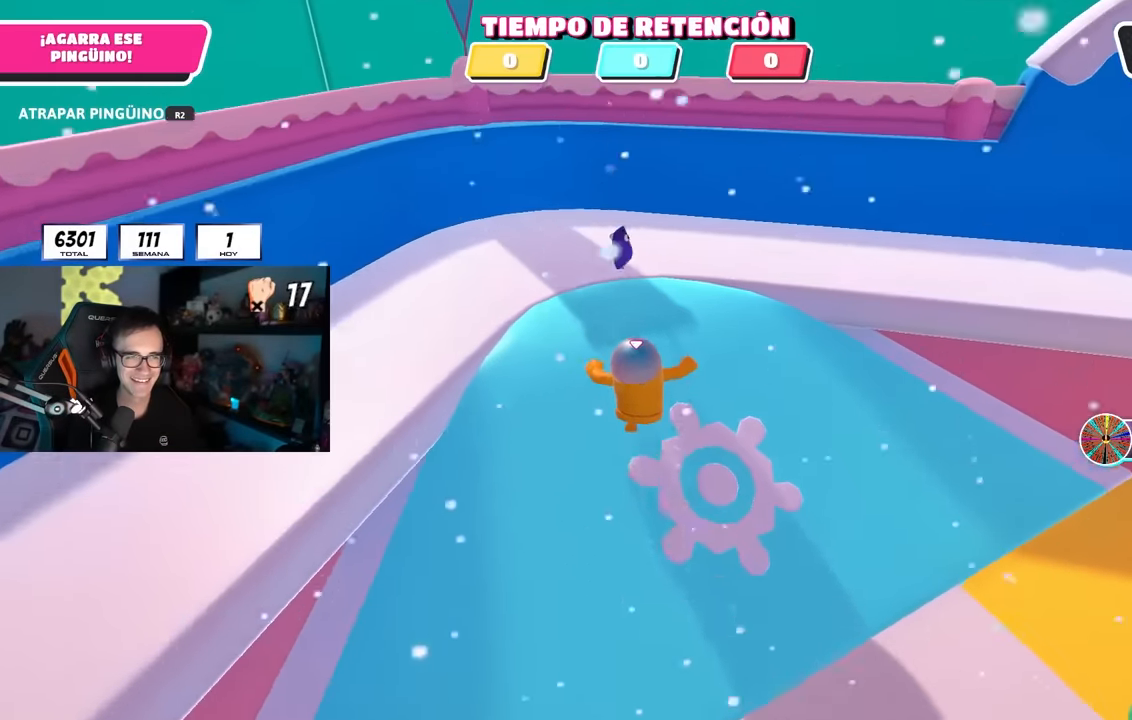
{"buttons": [], "left_stick": "up-left", "right_stick": "center", "events": [[100, "right_stick", "center"], [217, "left_stick", "up-left"]]}
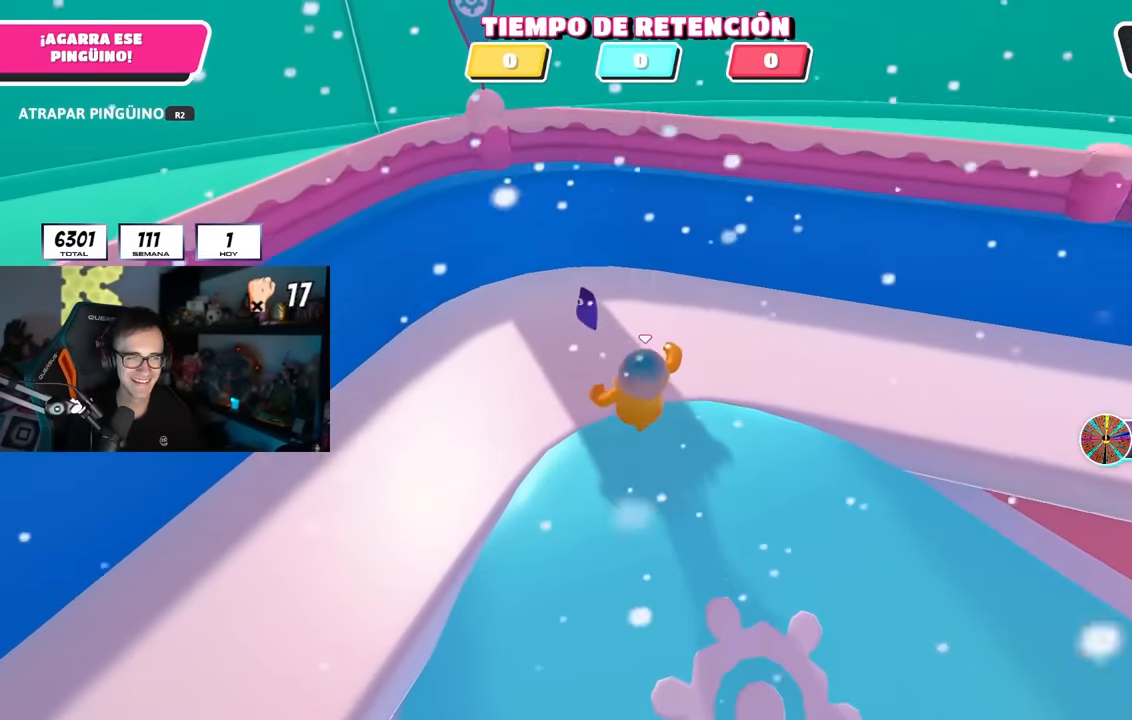
{"buttons": [], "left_stick": "up-right", "right_stick": "center", "events": [[183, "left_stick", "up"], [200, "right_stick", "down"], [400, "left_stick", "up-right"], [500, "right_stick", "center"]]}
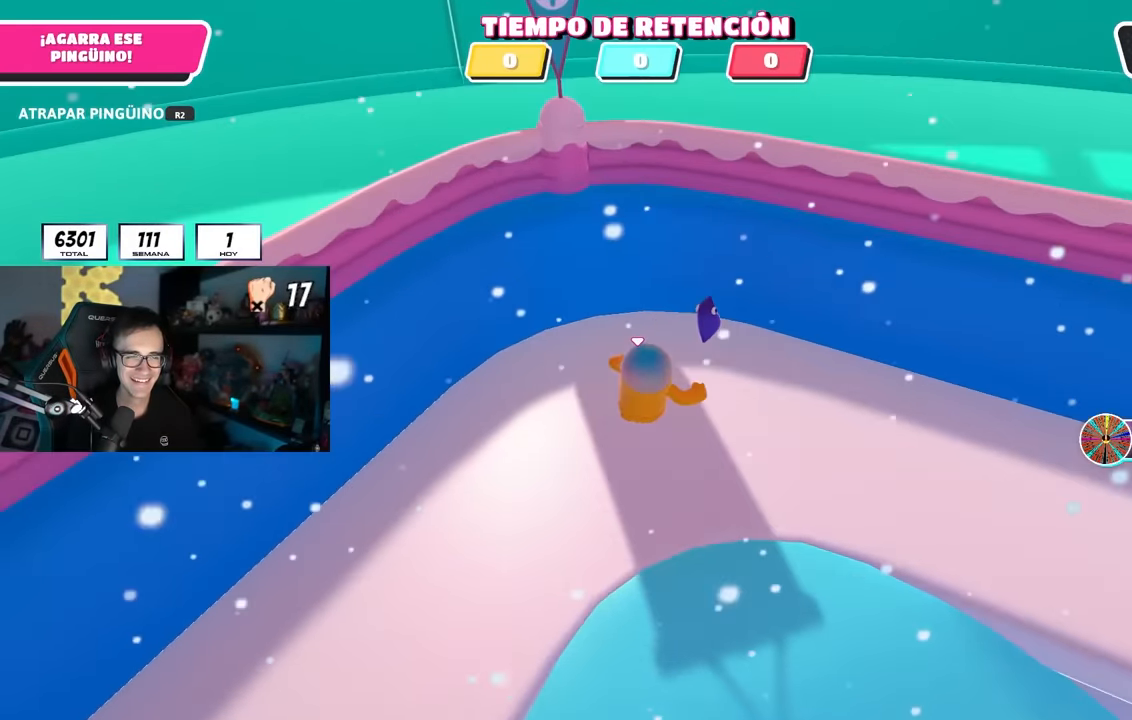
{"buttons": ["R2"], "left_stick": "up-right", "right_stick": "center", "events": [[50, "left_stick", "right"], [183, "left_stick", "up"], [317, "left_stick", "up-right"], [400, "R2", "down"]]}
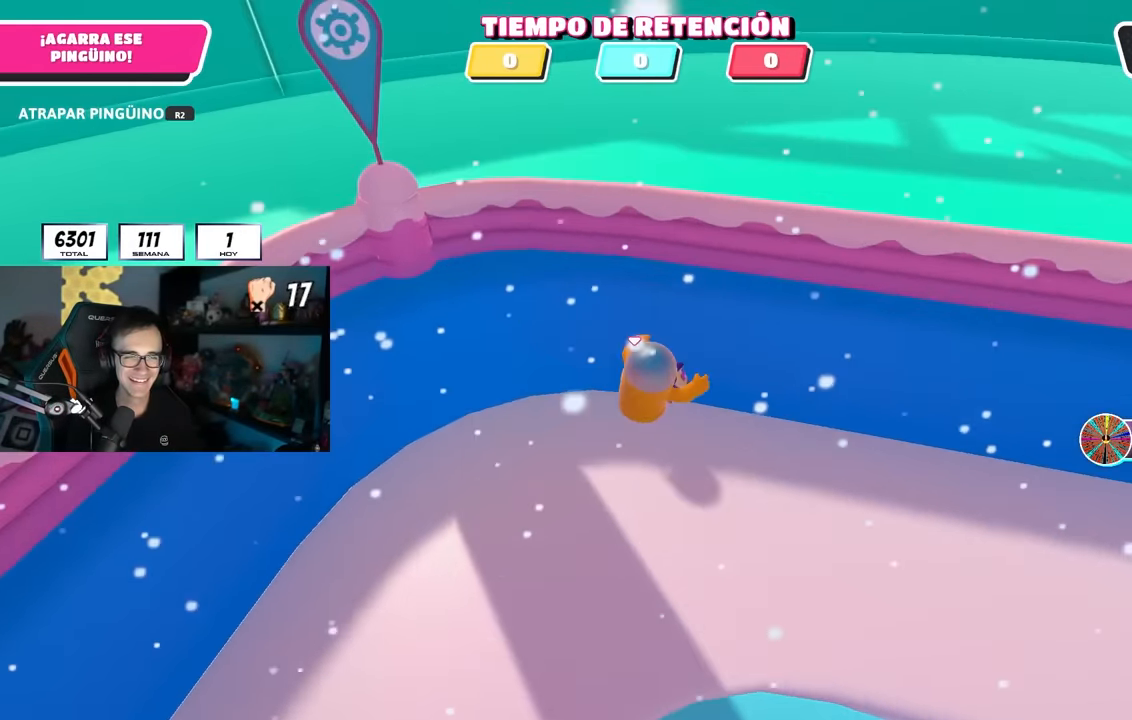
{"buttons": ["R2"], "left_stick": "up-left", "right_stick": "left", "events": [[50, "R1", "down"], [83, "left_stick", "down-right"], [117, "right_stick", "left"], [150, "left_stick", "down-left"], [167, "R1", "up"], [200, "left_stick", "left"], [450, "left_stick", "up-left"]]}
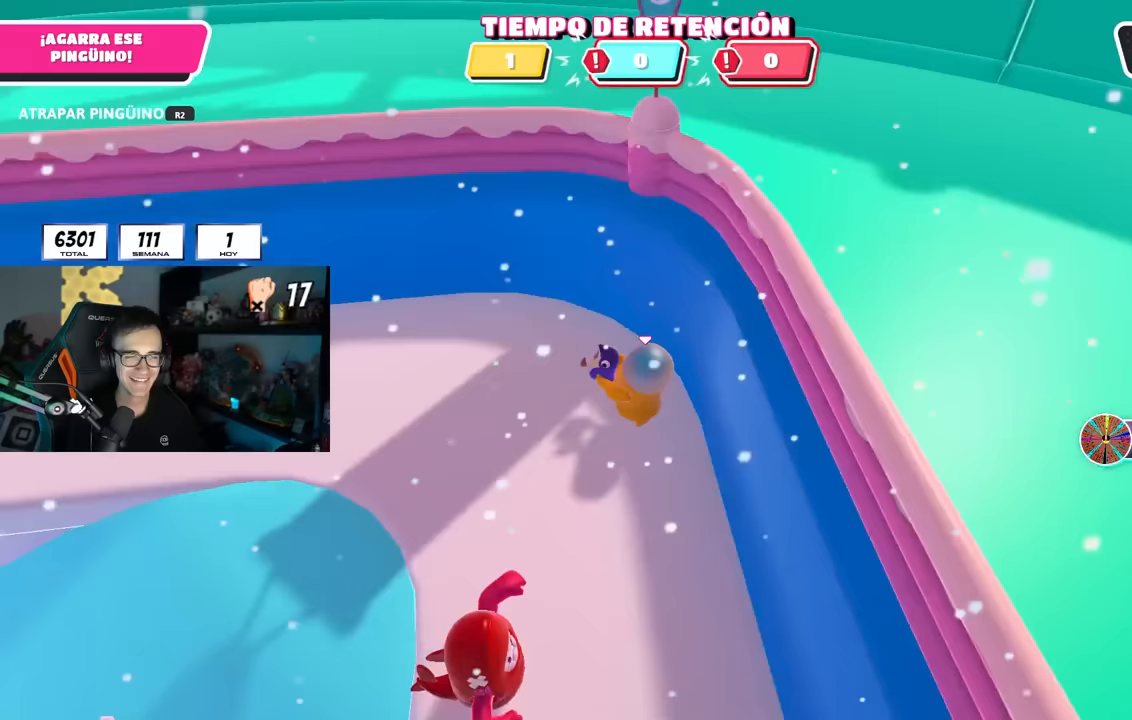
{"buttons": ["R1", "R2"], "left_stick": "up-left", "right_stick": "center", "events": [[17, "right_stick", "center"], [317, "R1", "down"]]}
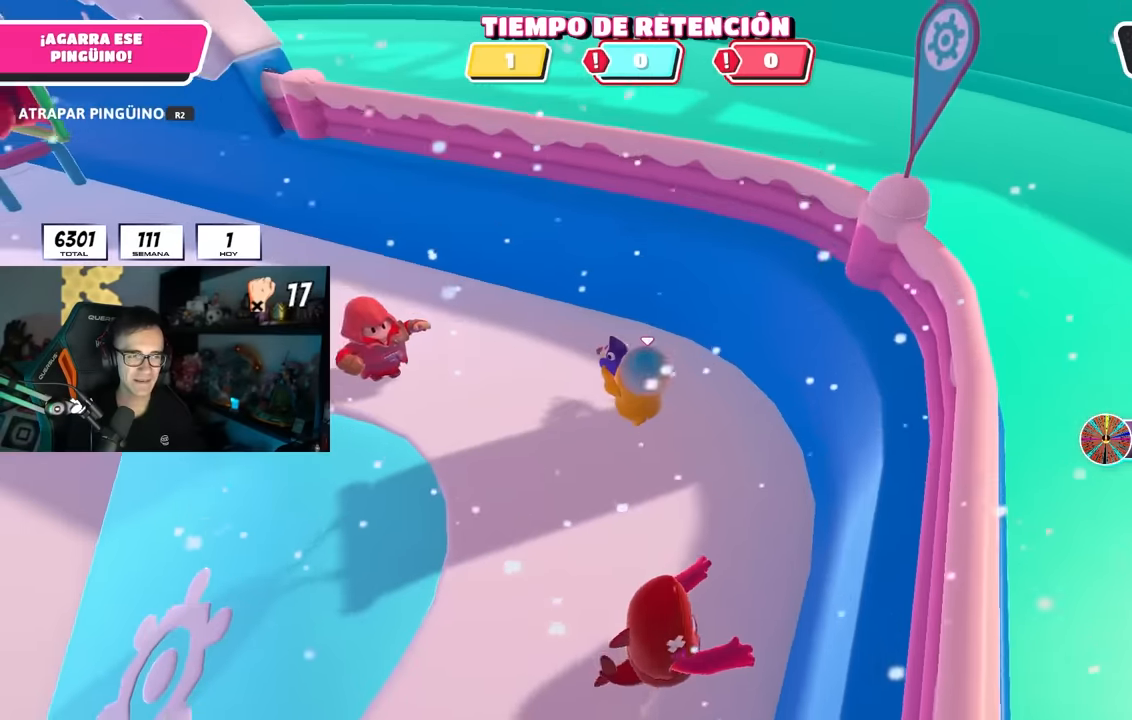
{"buttons": ["R1", "R2"], "left_stick": "up-left", "right_stick": "center", "events": [[33, "R1", "up"], [83, "CROSS", "down"], [250, "CROSS", "up"], [367, "right_stick", "left"], [467, "right_stick", "center"], [483, "R1", "down"]]}
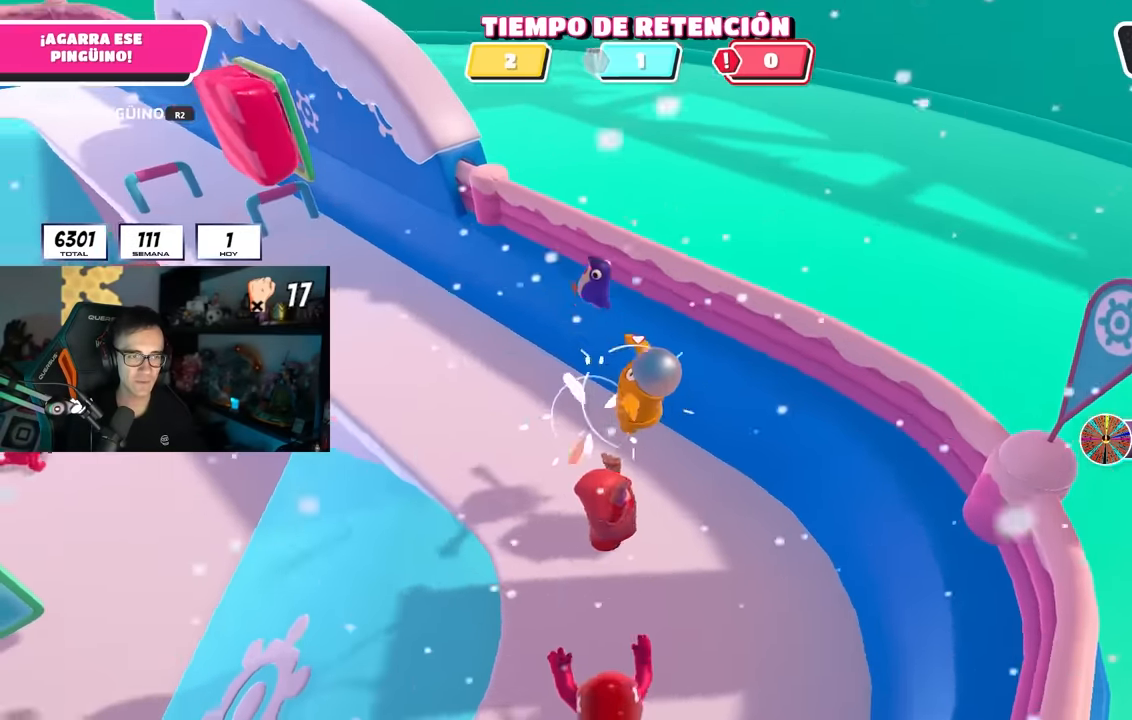
{"buttons": [], "left_stick": "up-left", "right_stick": "center", "events": [[150, "R1", "up"], [200, "R2", "up"]]}
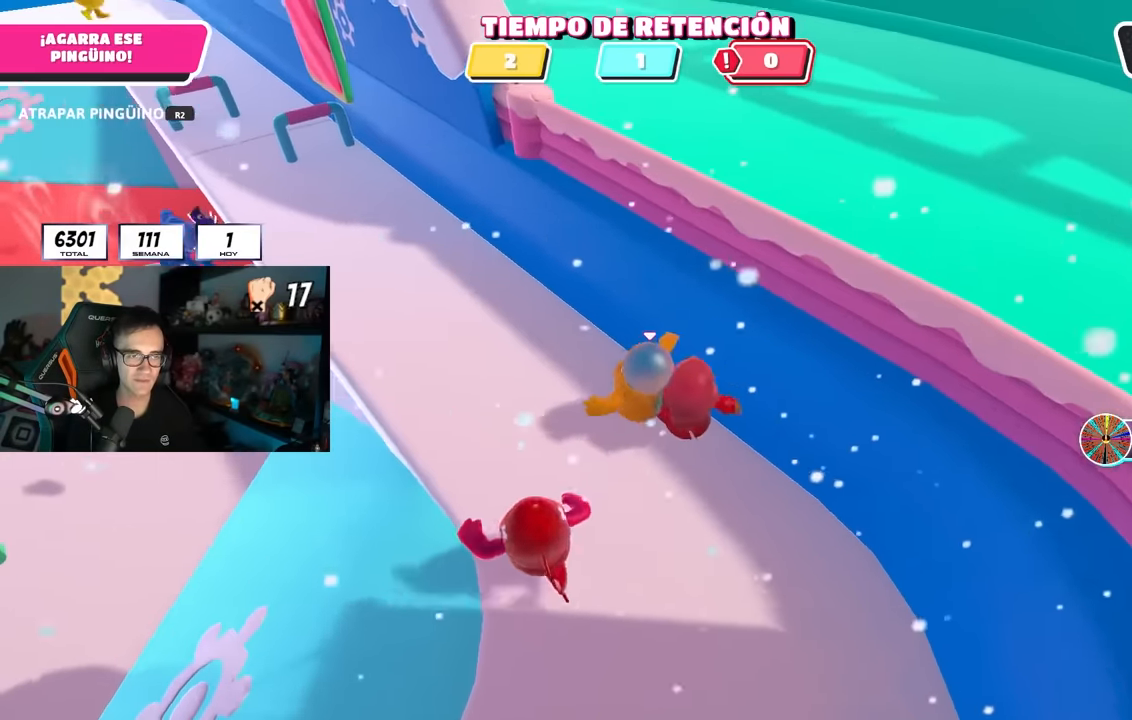
{"buttons": [], "left_stick": "up-right", "right_stick": "center", "events": [[67, "right_stick", "right"], [200, "right_stick", "center"], [250, "left_stick", "up"], [383, "left_stick", "up-right"]]}
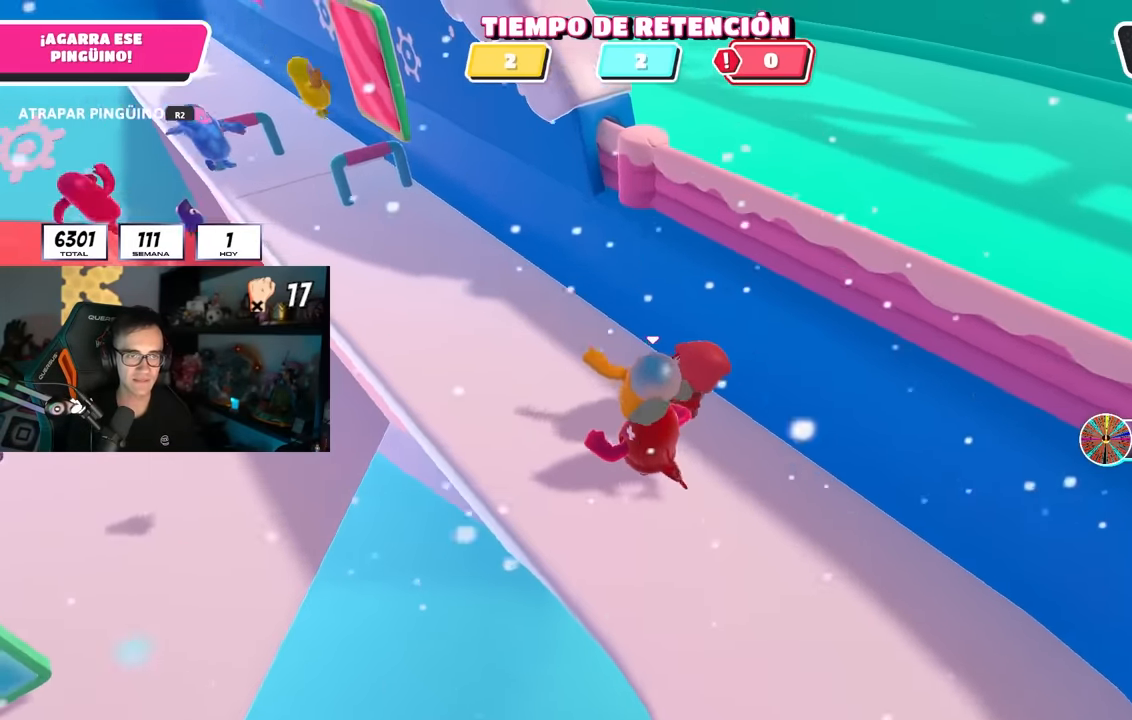
{"buttons": [], "left_stick": "down-left", "right_stick": "center", "events": [[17, "left_stick", "right"], [167, "left_stick", "up-right"], [283, "left_stick", "right"], [417, "left_stick", "up-left"], [500, "left_stick", "down-left"]]}
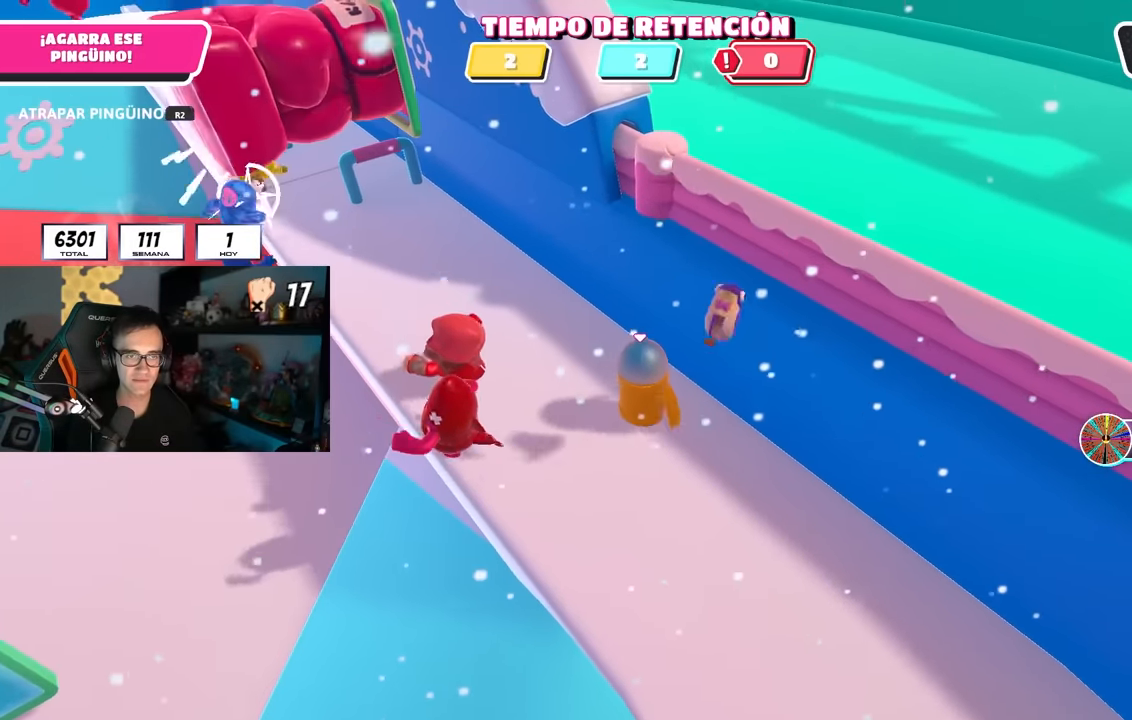
{"buttons": ["R2"], "left_stick": "down-right", "right_stick": "left", "events": [[33, "left_stick", "down-right"], [167, "R2", "down"], [483, "right_stick", "left"]]}
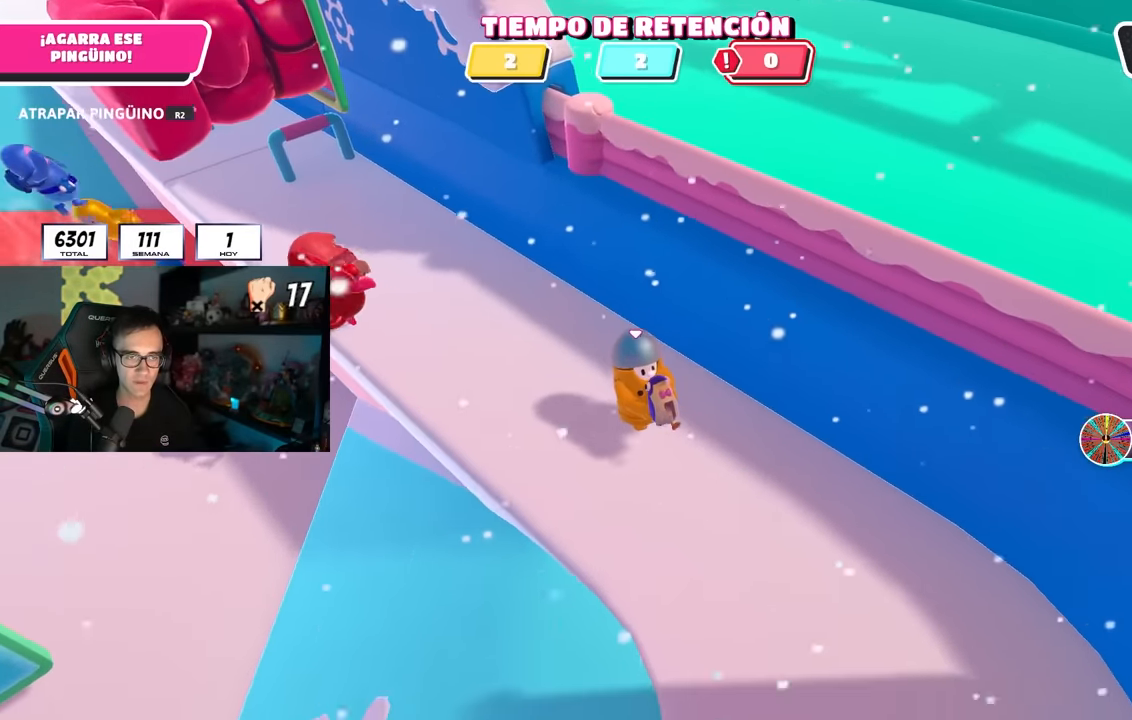
{"buttons": ["R2"], "left_stick": "down-left", "right_stick": "left", "events": [[67, "right_stick", "center"], [83, "left_stick", "down"], [367, "right_stick", "left"], [433, "left_stick", "down-left"]]}